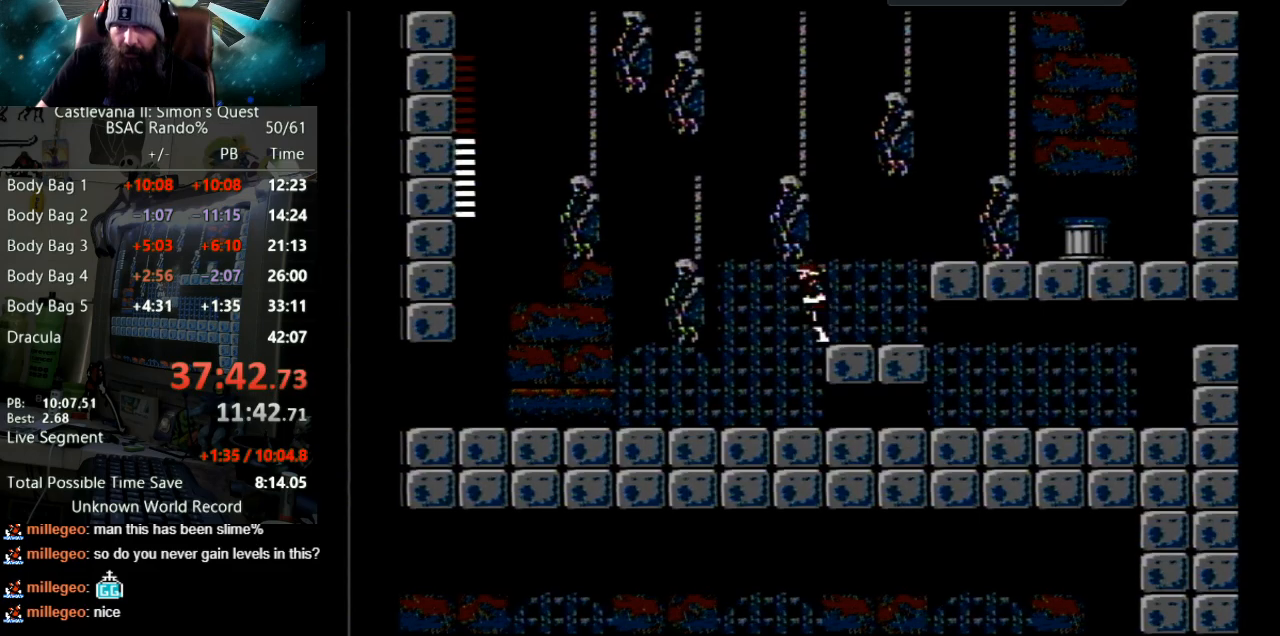
Gameplay with a controller (Nintendo layout); each line is a JSON object with the inputs held at the frame after it. "events" lists button and stick changes between this image and that frame as [ms after this image, input, new state], when the widget could be followed in between. Not read: L3 R3.
{"buttons": ["DPAD_LEFT"], "events": [[17, "DPAD_LEFT", "down"], [167, "DPAD_LEFT", "up"], [167, "DPAD_RIGHT", "down"], [183, "DPAD_LEFT", "down"], [183, "DPAD_RIGHT", "up"]]}
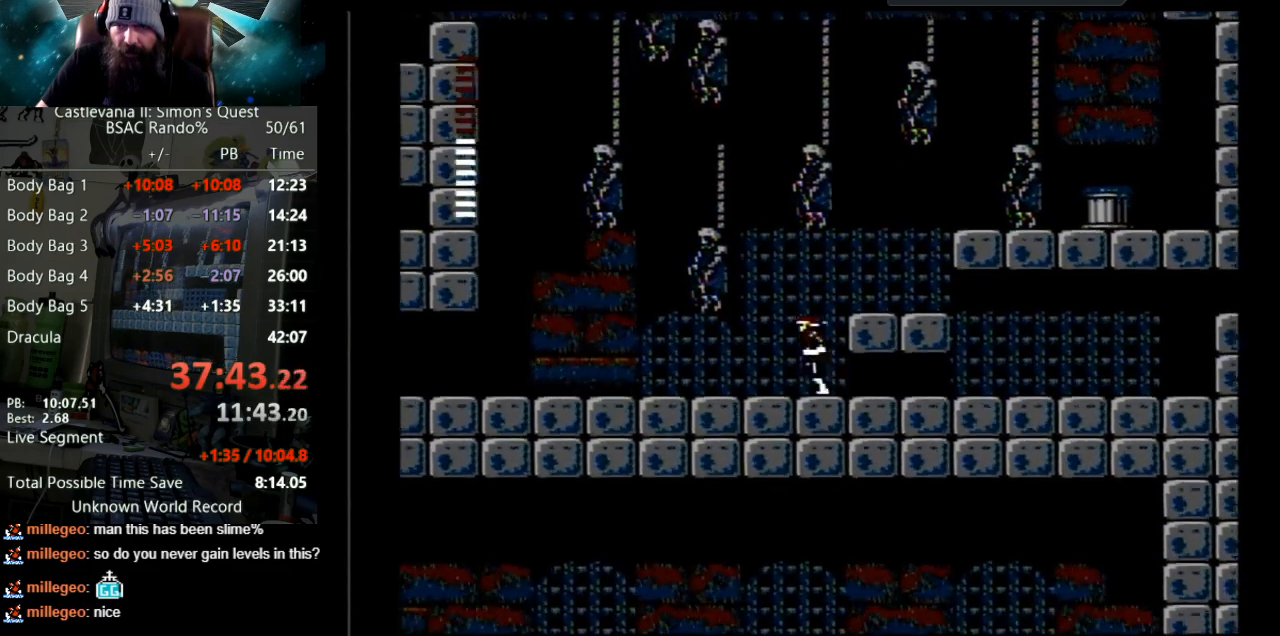
{"buttons": ["DPAD_LEFT"], "events": []}
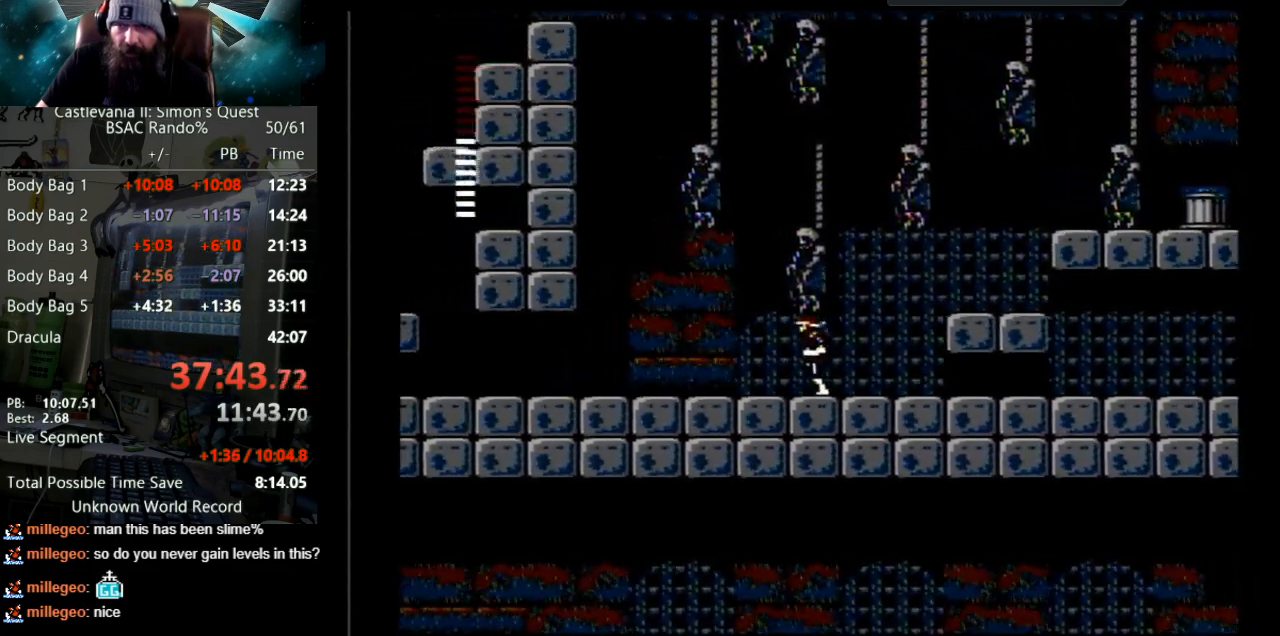
{"buttons": ["DPAD_LEFT"], "events": []}
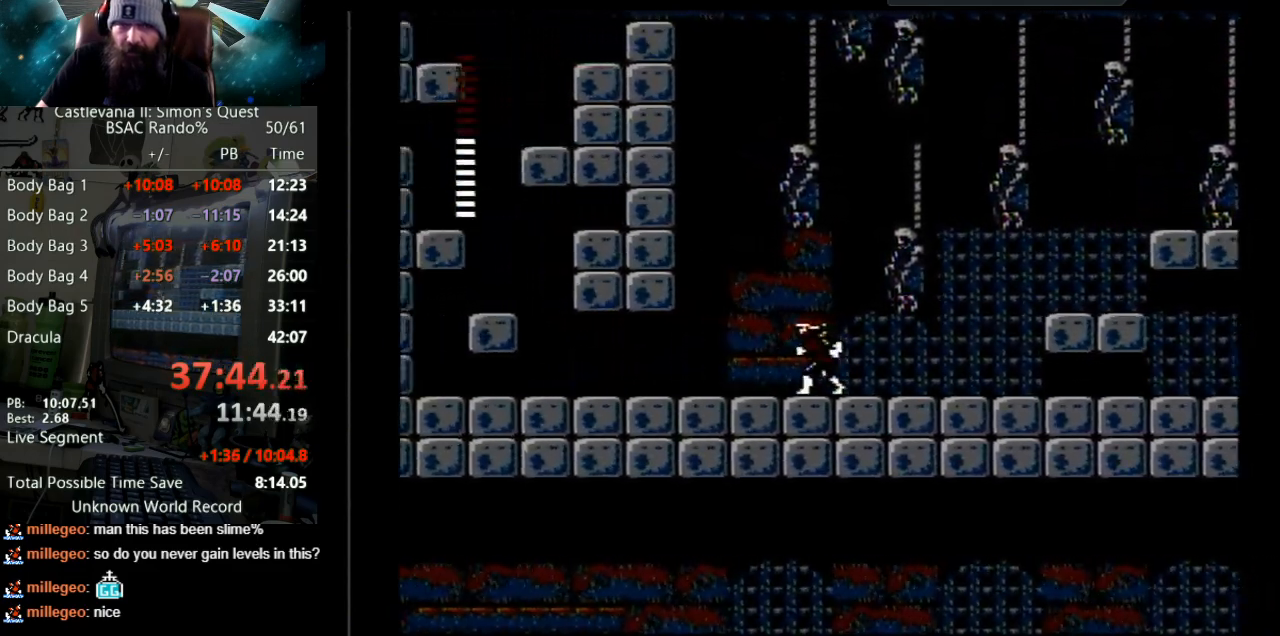
{"buttons": ["DPAD_LEFT"], "events": []}
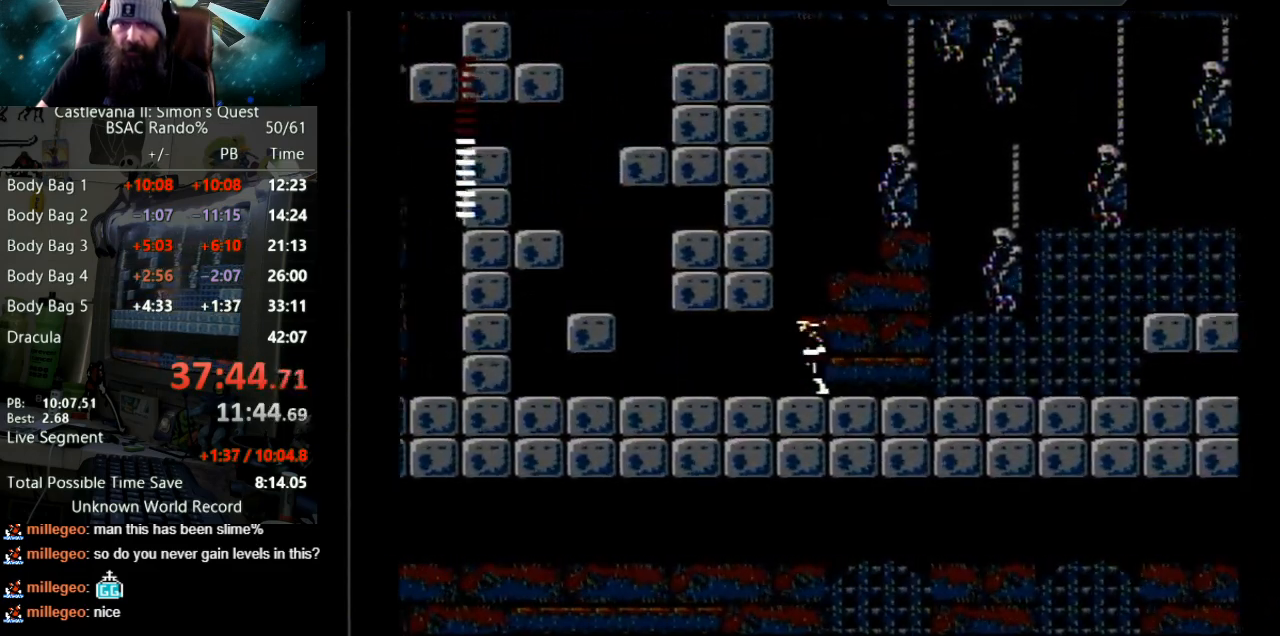
{"buttons": ["DPAD_LEFT"], "events": []}
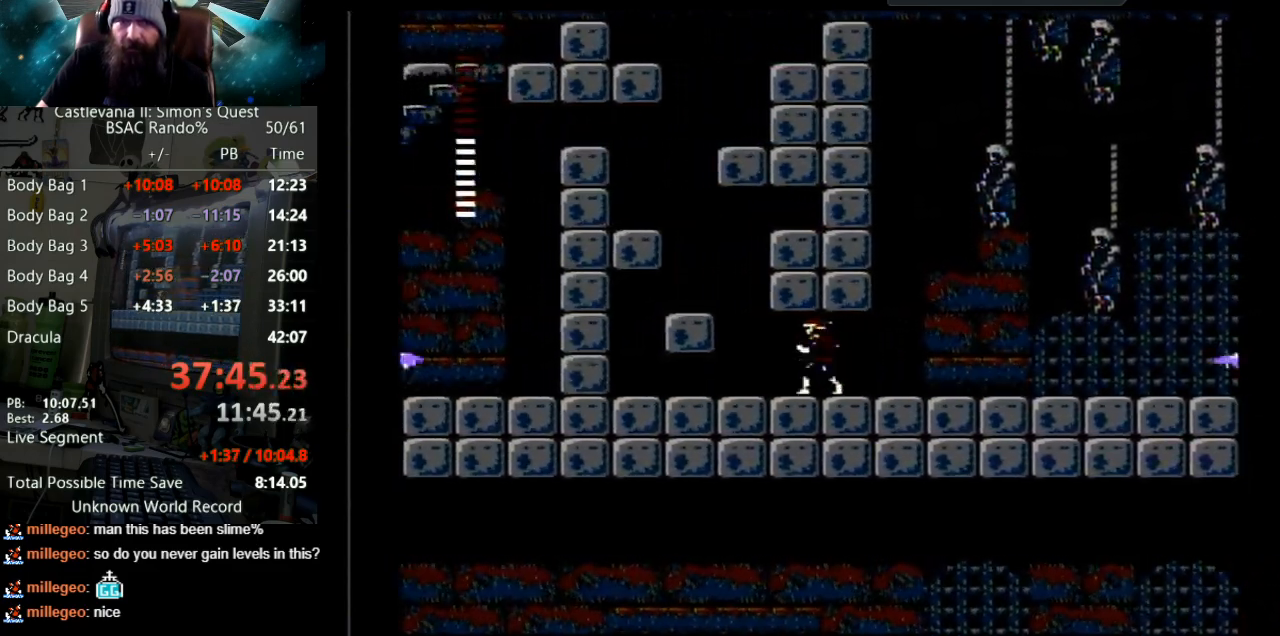
{"buttons": ["A", "DPAD_LEFT"], "events": [[450, "A", "down"]]}
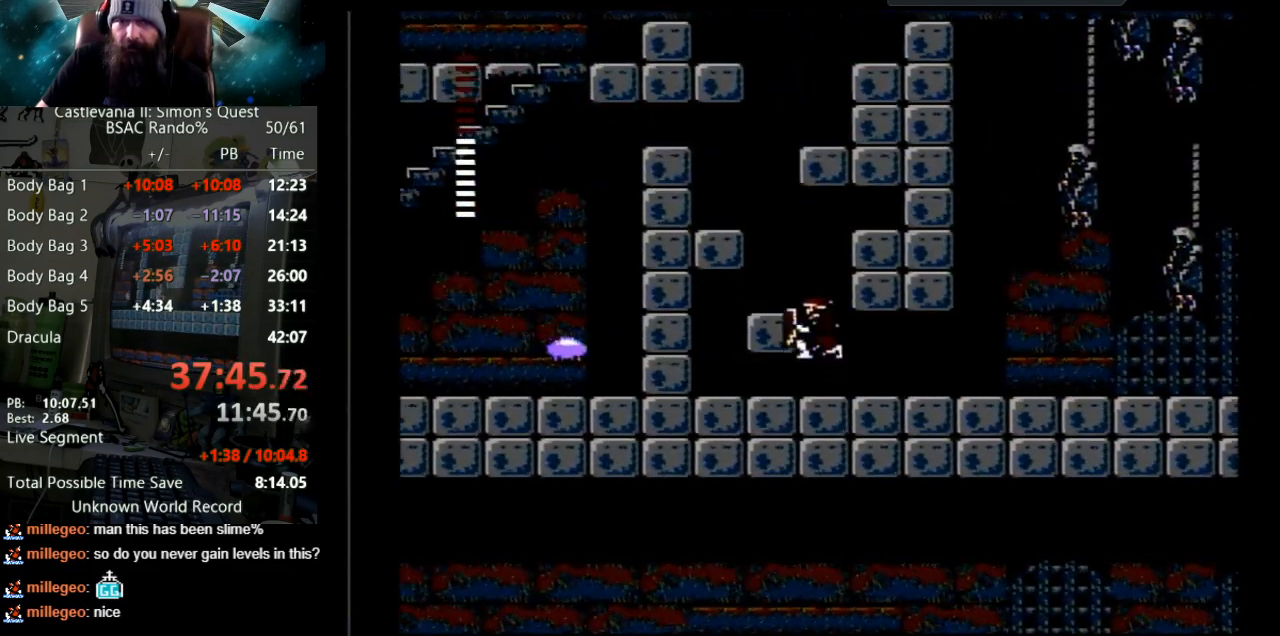
{"buttons": ["DPAD_RIGHT"], "events": [[183, "A", "up"], [233, "DPAD_LEFT", "up"], [400, "DPAD_RIGHT", "down"]]}
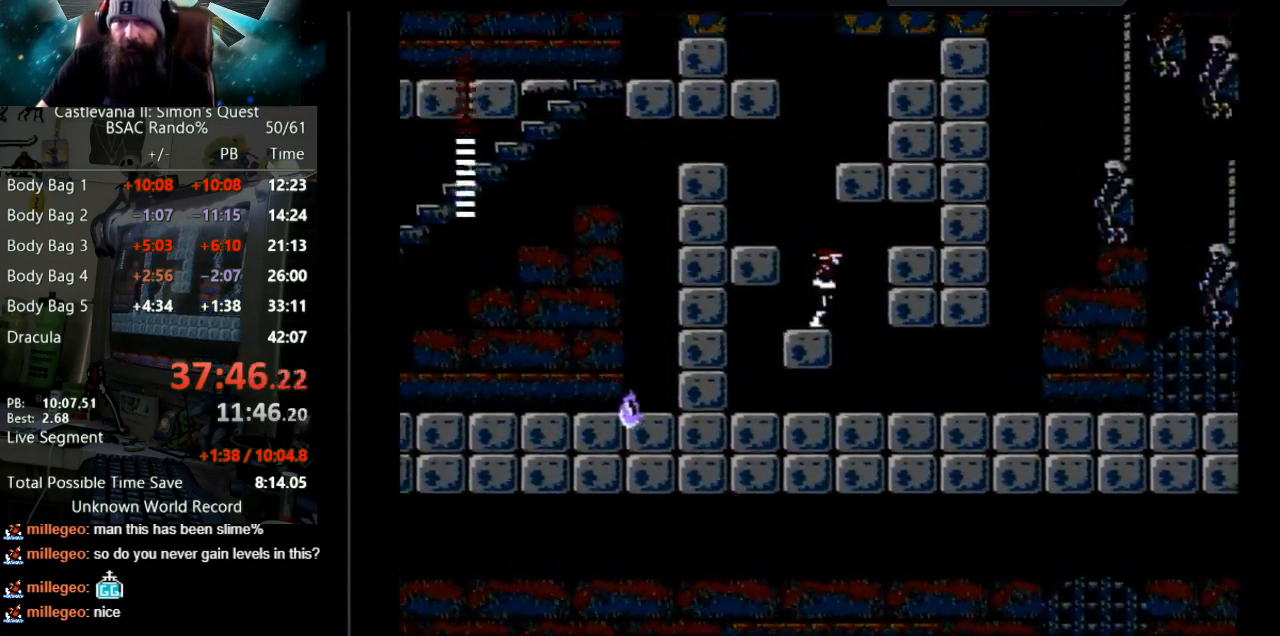
{"buttons": [], "events": [[133, "DPAD_RIGHT", "up"], [317, "DPAD_RIGHT", "down"], [367, "B", "down"], [433, "DPAD_RIGHT", "up"], [483, "B", "up"]]}
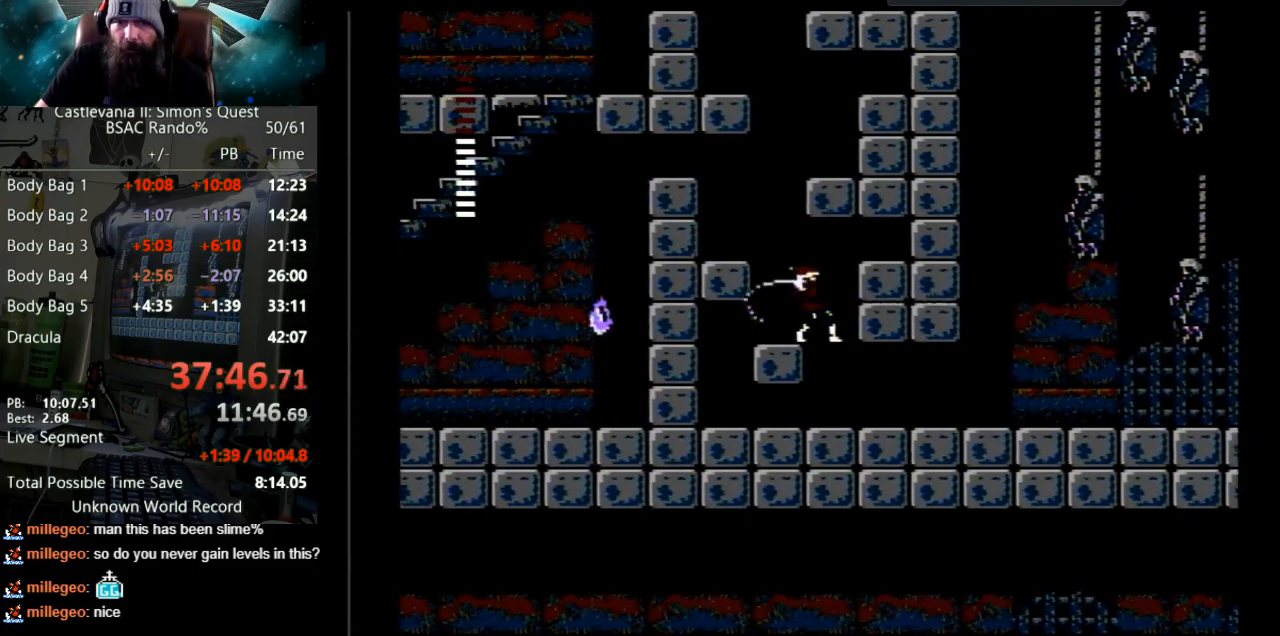
{"buttons": [], "events": [[217, "DPAD_RIGHT", "down"], [267, "B", "down"], [317, "DPAD_RIGHT", "up"], [333, "B", "up"]]}
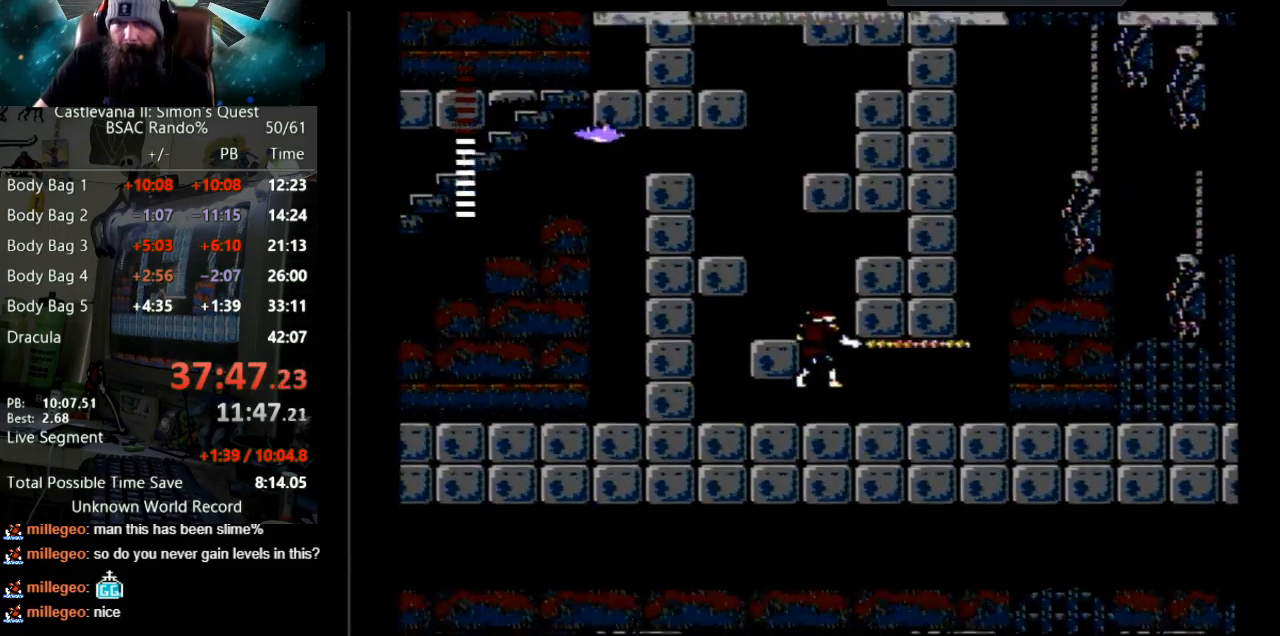
{"buttons": ["A", "DPAD_LEFT"], "events": [[400, "DPAD_LEFT", "down"], [500, "A", "down"]]}
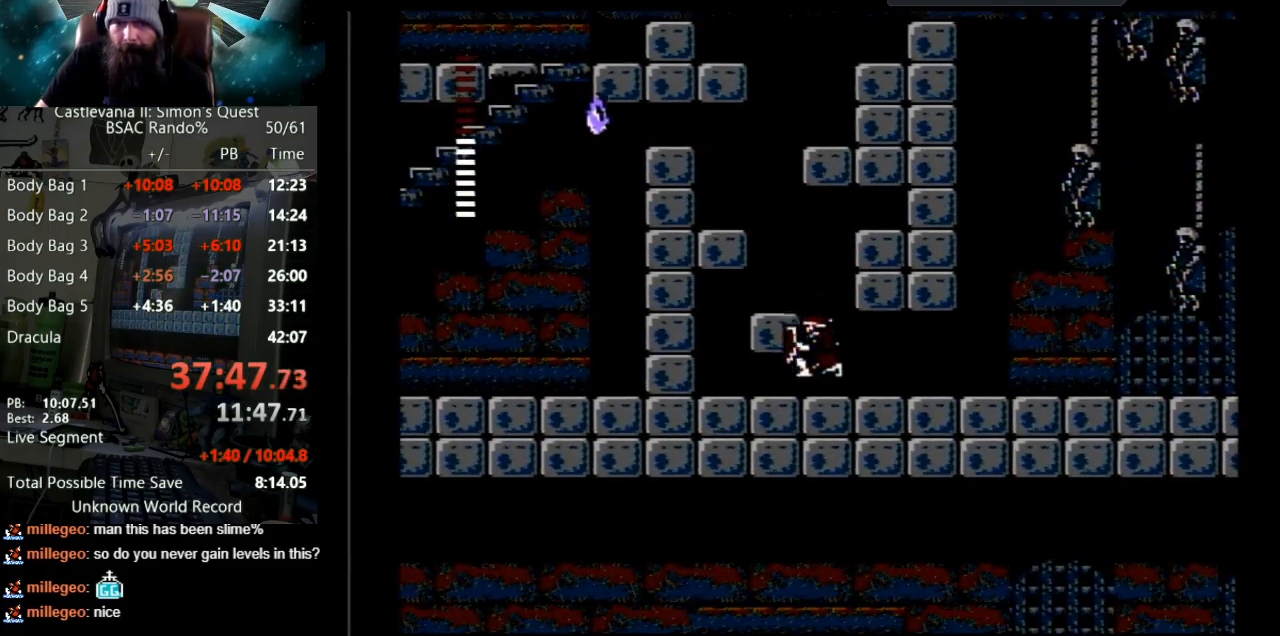
{"buttons": ["DPAD_RIGHT"], "events": [[183, "DPAD_LEFT", "up"], [200, "A", "up"], [433, "DPAD_RIGHT", "down"]]}
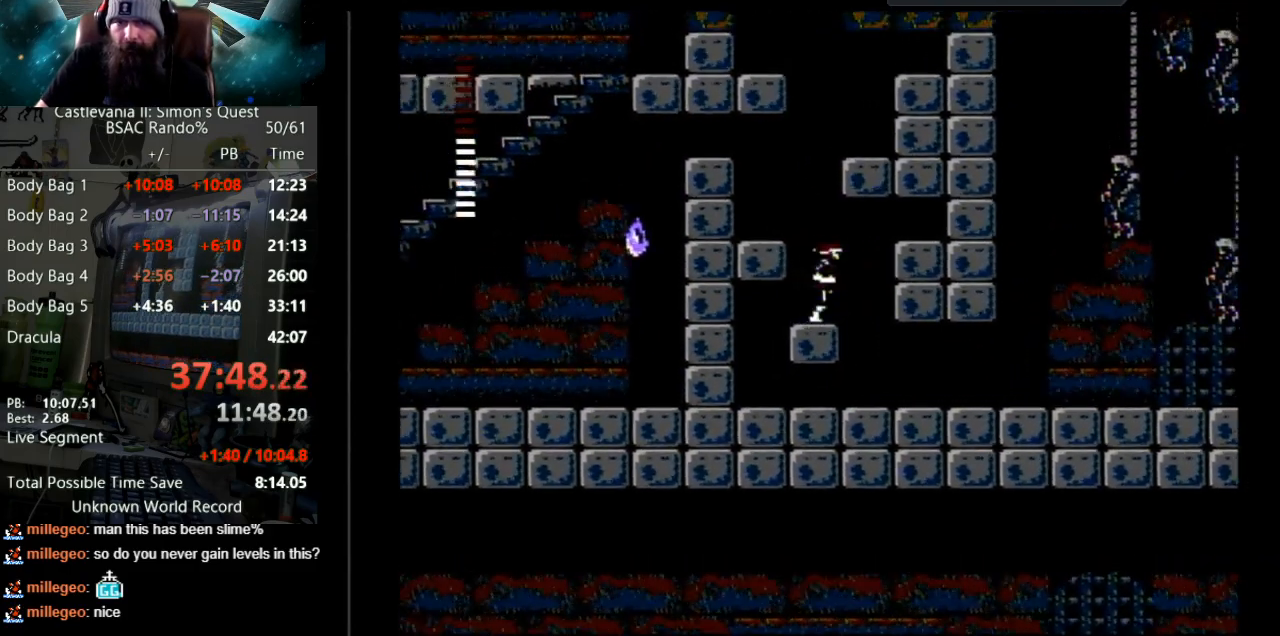
{"buttons": ["B", "DPAD_RIGHT"], "events": [[183, "DPAD_RIGHT", "up"], [450, "DPAD_RIGHT", "down"], [483, "B", "down"]]}
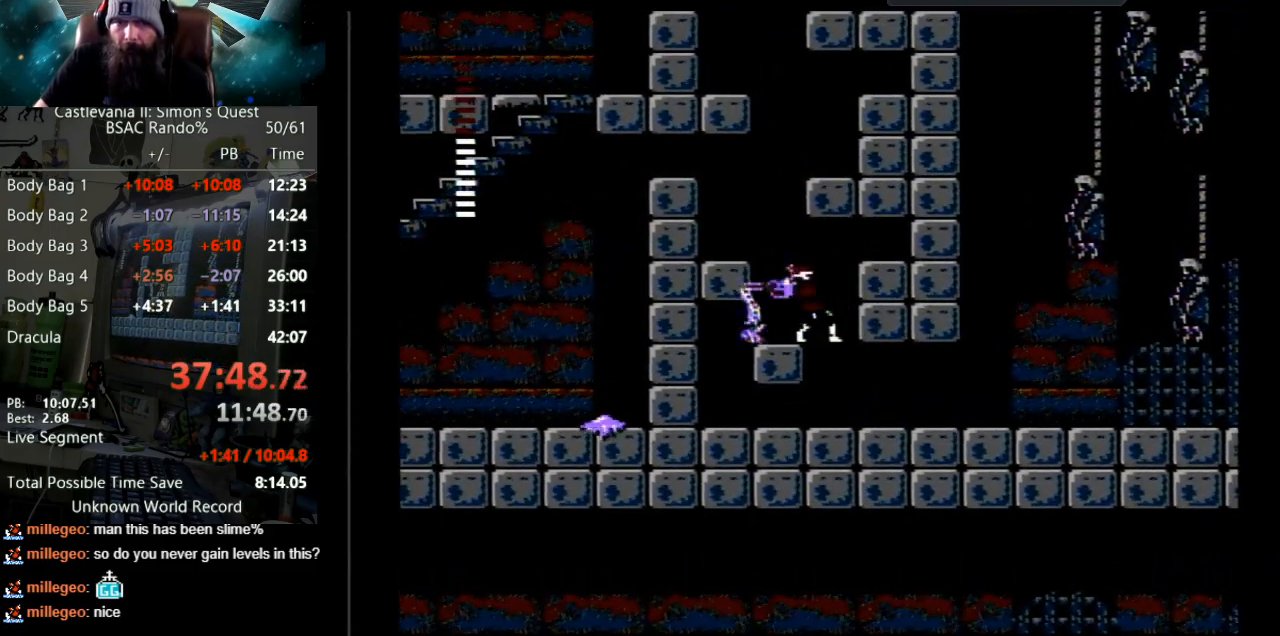
{"buttons": [], "events": [[67, "DPAD_RIGHT", "up"], [100, "B", "up"], [367, "DPAD_RIGHT", "down"], [383, "B", "down"], [450, "DPAD_RIGHT", "up"], [467, "B", "up"]]}
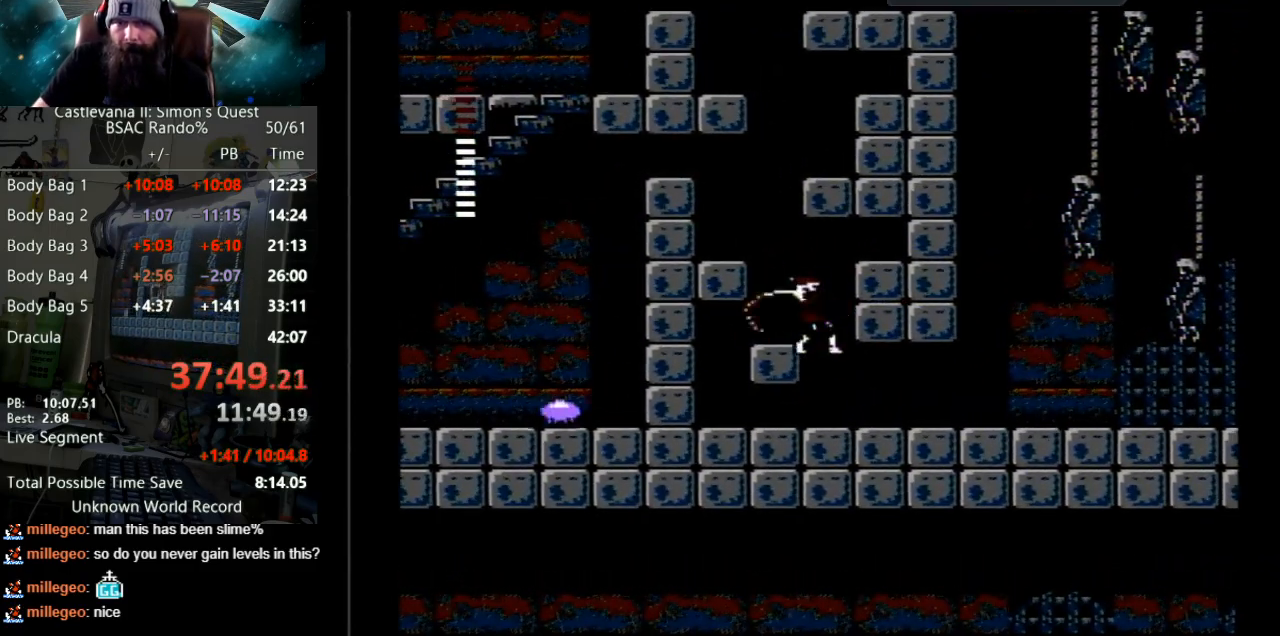
{"buttons": [], "events": []}
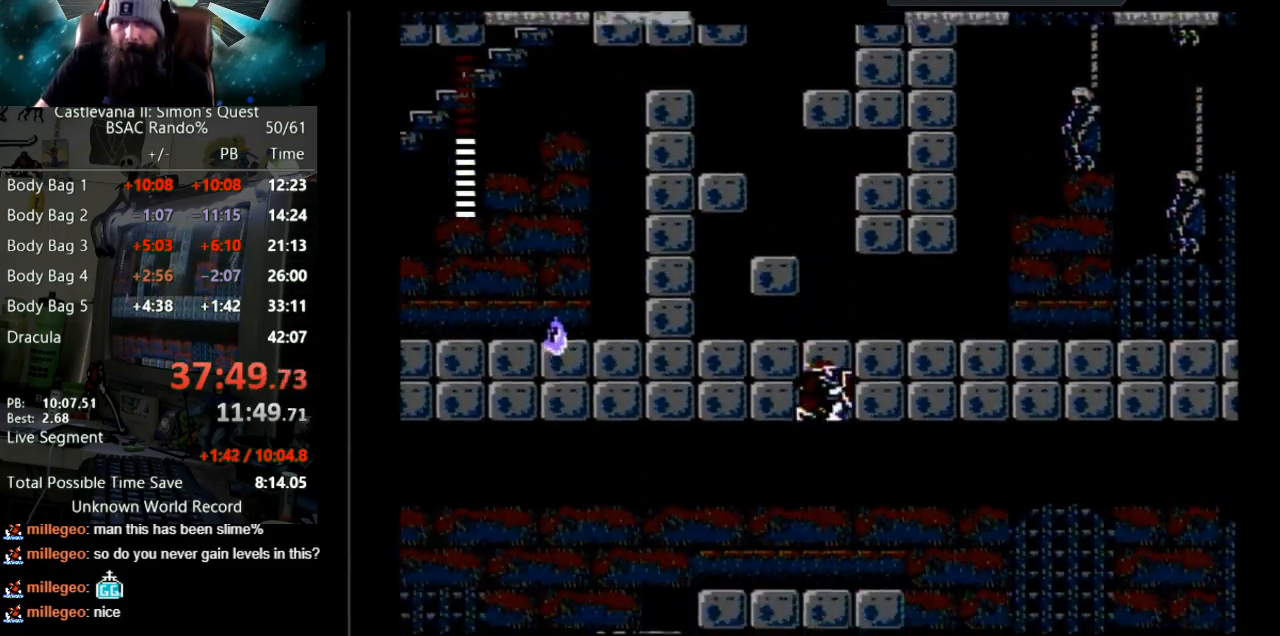
{"buttons": [], "events": []}
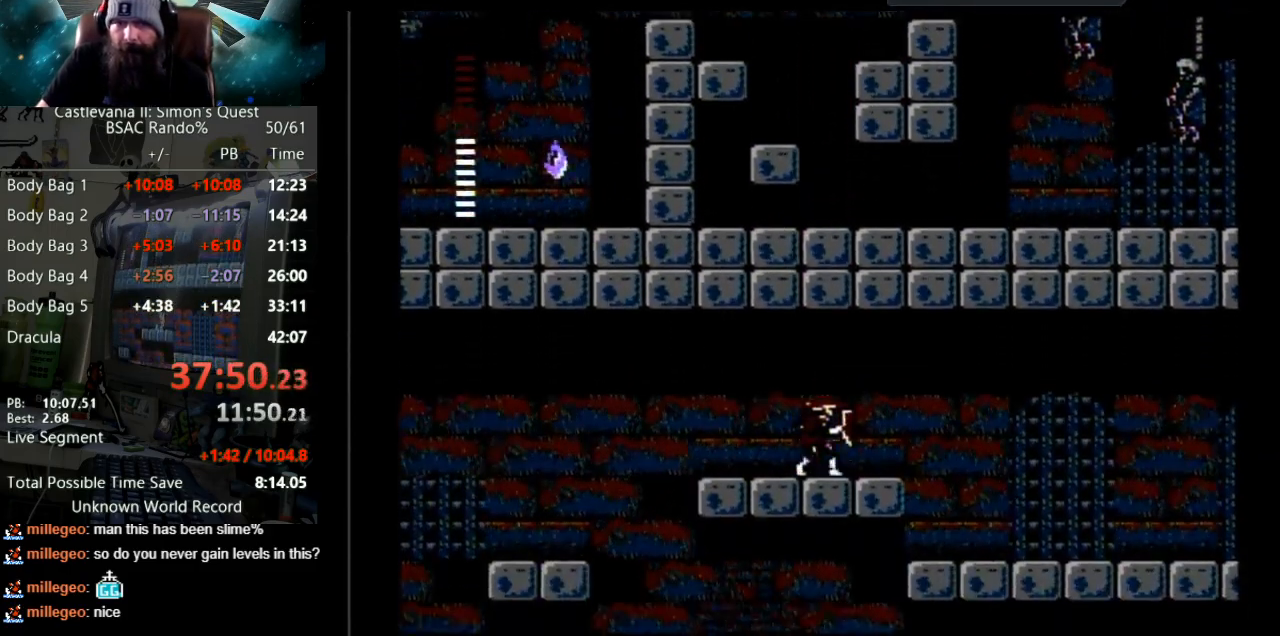
{"buttons": ["A", "DPAD_RIGHT"], "events": [[67, "DPAD_RIGHT", "down"], [350, "A", "down"]]}
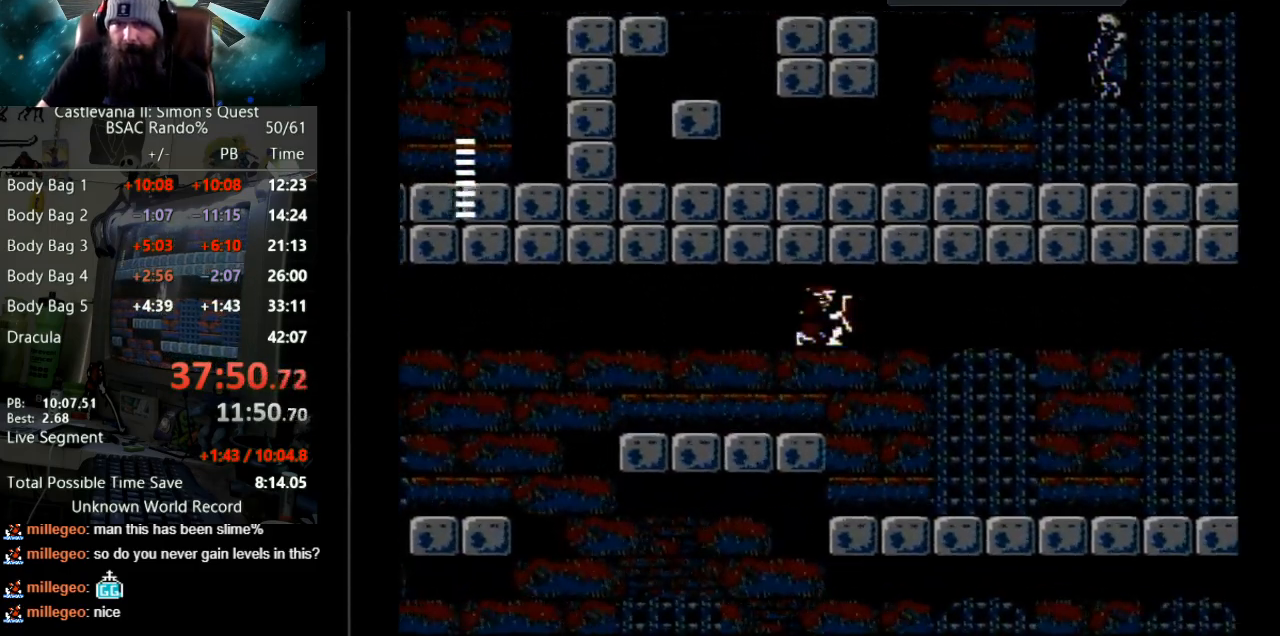
{"buttons": ["DPAD_RIGHT"], "events": [[100, "A", "up"]]}
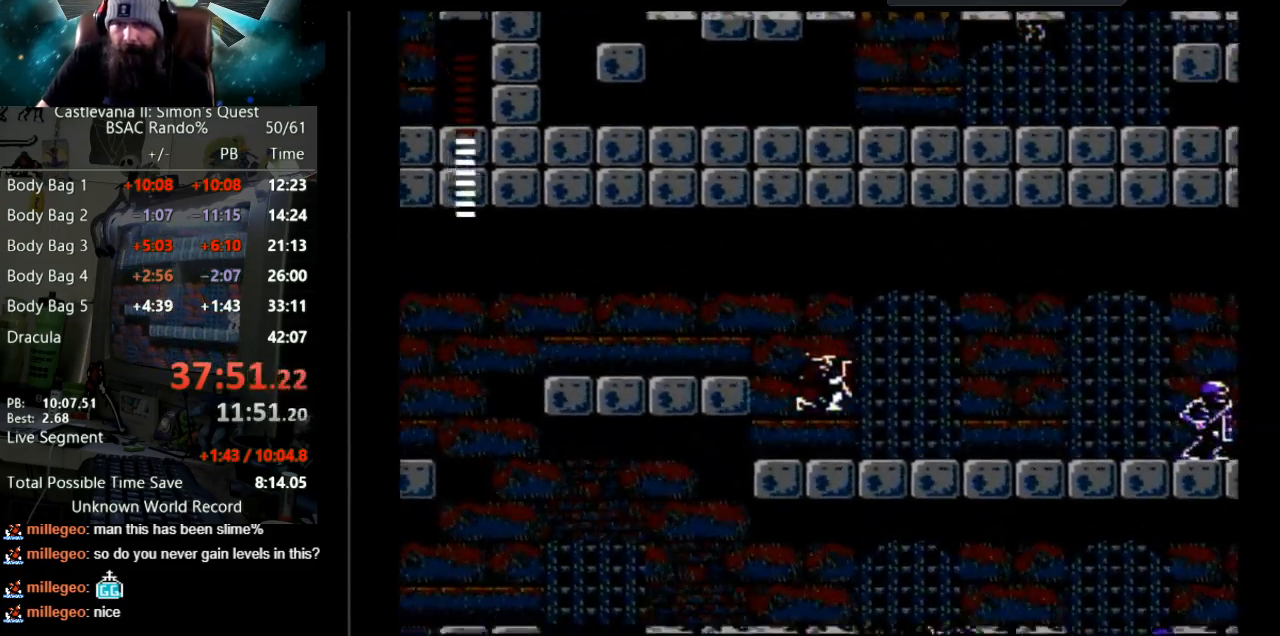
{"buttons": [], "events": [[133, "DPAD_RIGHT", "up"]]}
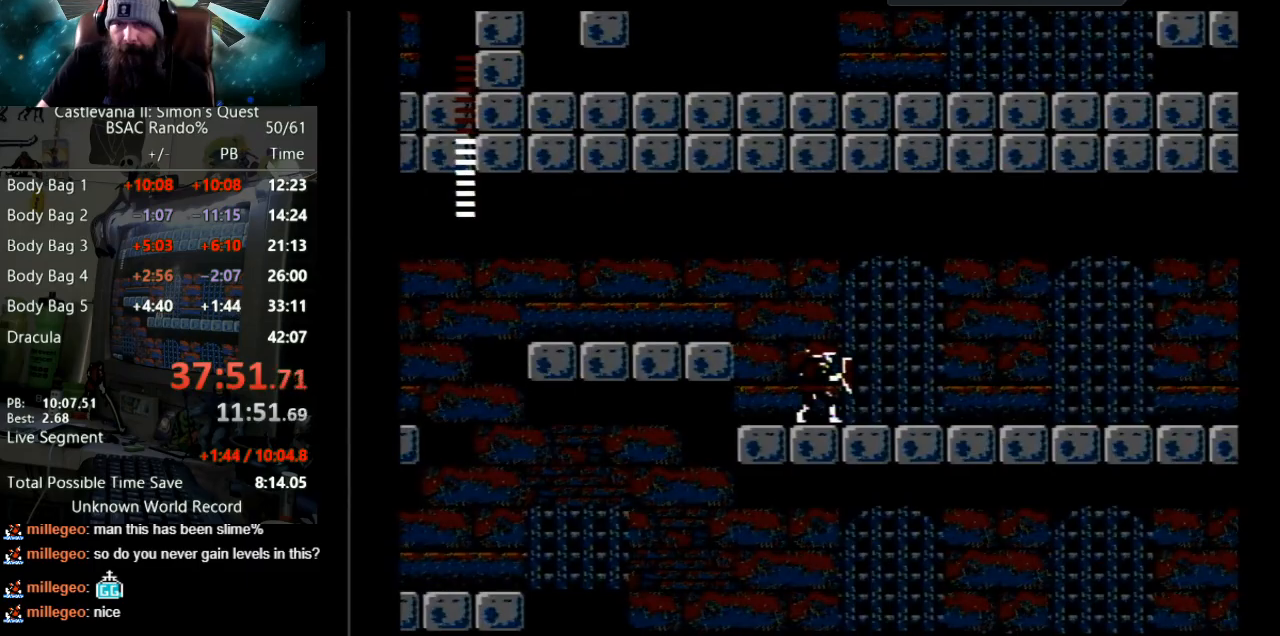
{"buttons": ["A", "B", "DPAD_RIGHT"], "events": [[67, "DPAD_RIGHT", "down"], [267, "A", "down"], [333, "B", "down"]]}
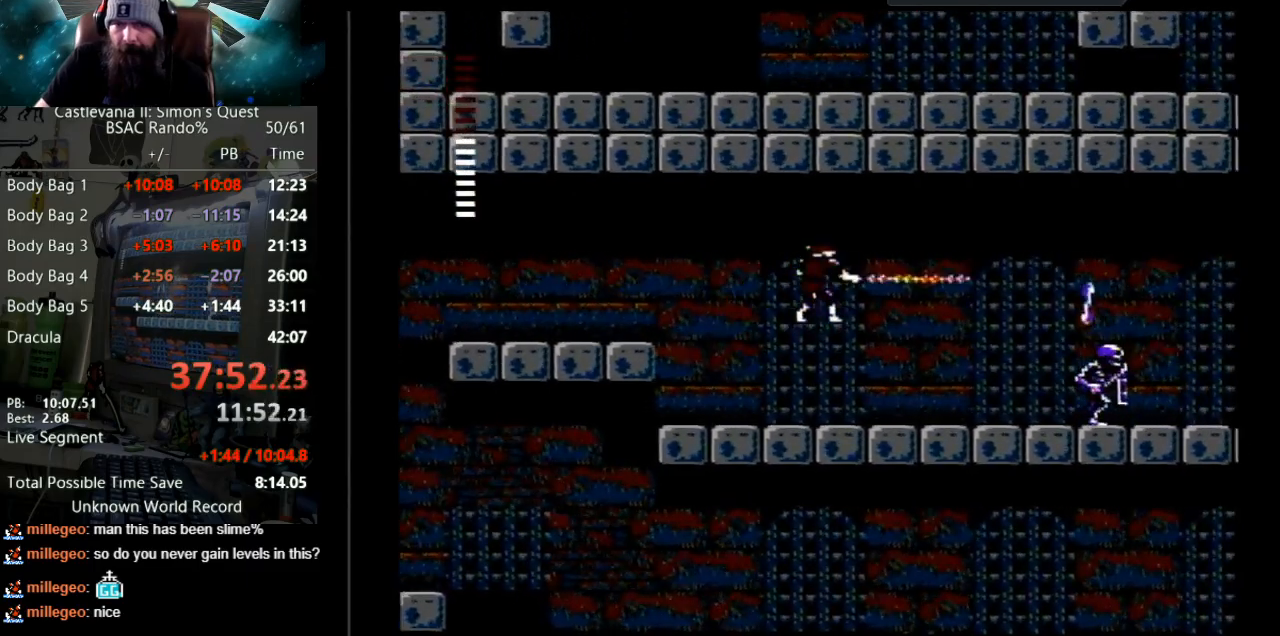
{"buttons": ["DPAD_RIGHT"], "events": [[383, "A", "up"], [417, "B", "up"]]}
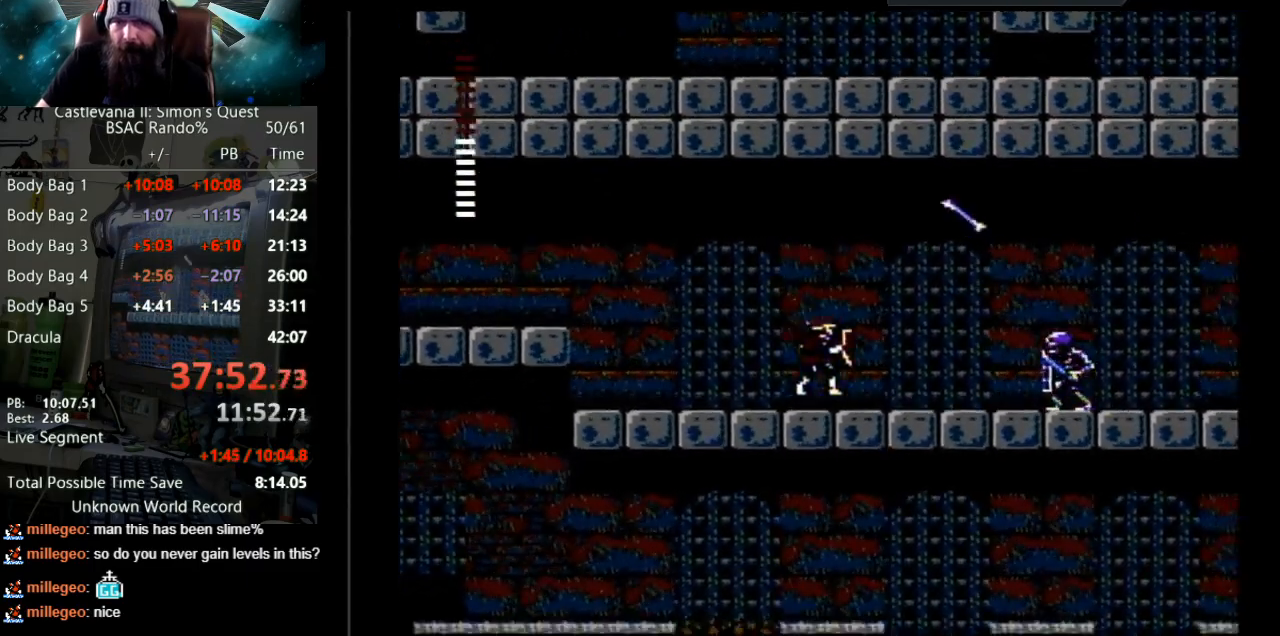
{"buttons": [], "events": [[100, "DPAD_RIGHT", "up"]]}
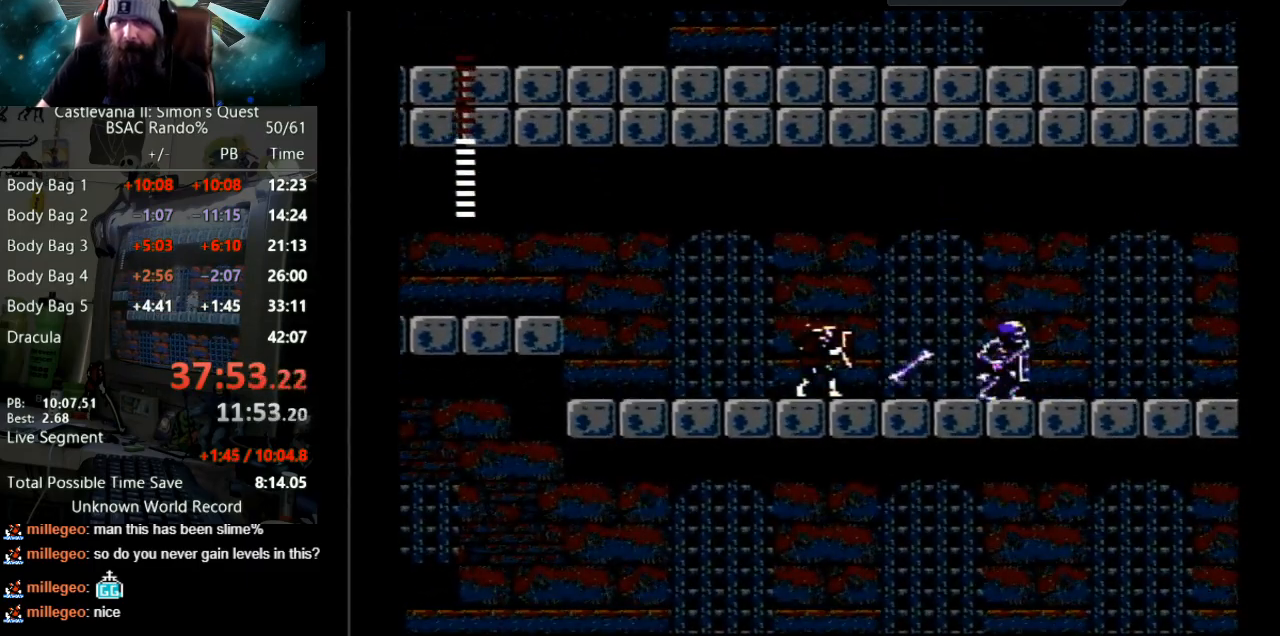
{"buttons": [], "events": [[167, "B", "down"], [417, "B", "up"]]}
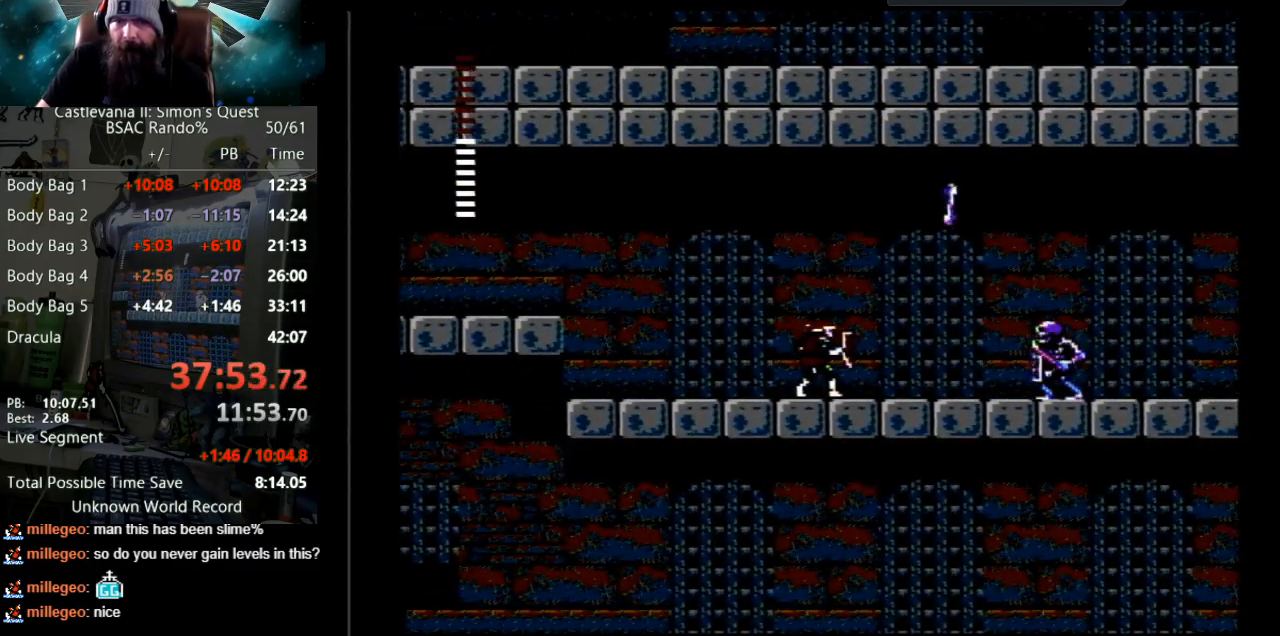
{"buttons": ["B"], "events": [[150, "DPAD_RIGHT", "down"], [233, "DPAD_RIGHT", "up"], [250, "B", "down"]]}
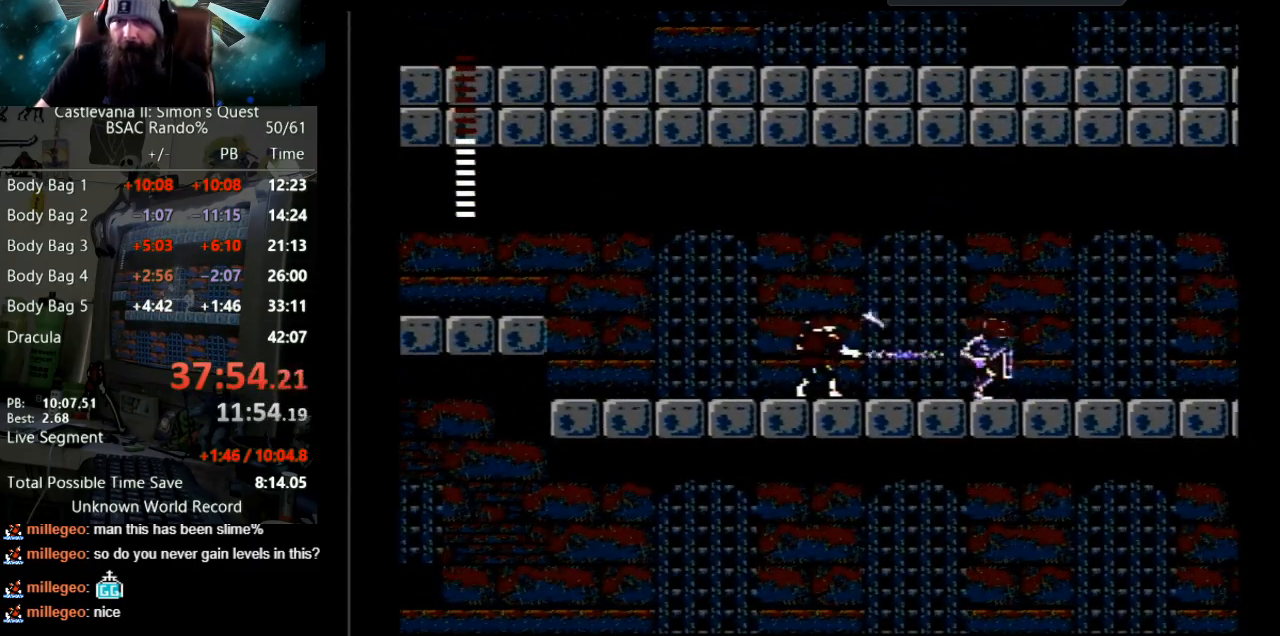
{"buttons": ["B"], "events": [[17, "B", "up"], [167, "B", "down"]]}
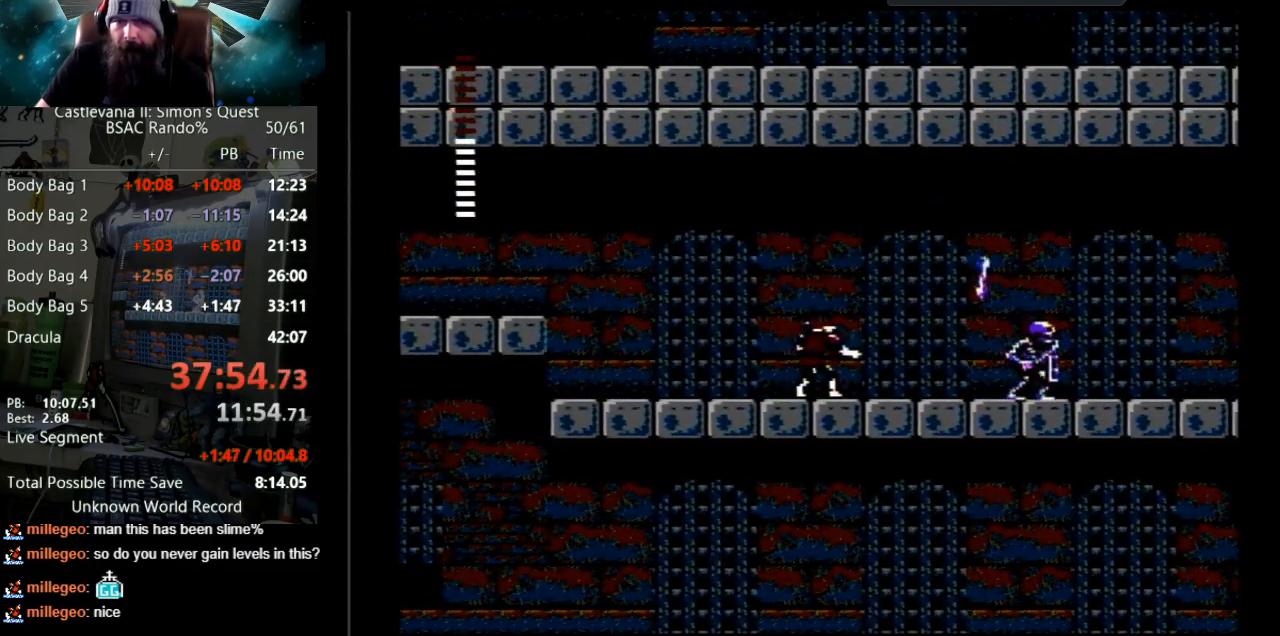
{"buttons": ["B"], "events": [[33, "B", "up"], [350, "B", "down"]]}
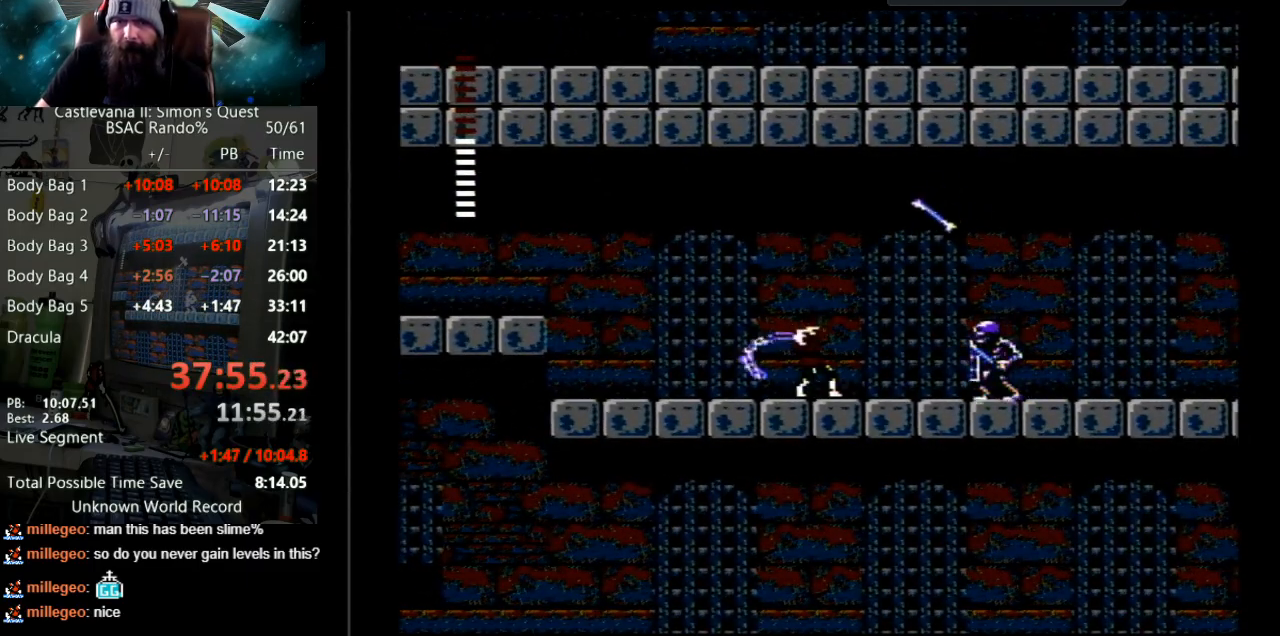
{"buttons": ["DPAD_RIGHT"], "events": [[200, "B", "up"], [433, "DPAD_RIGHT", "down"]]}
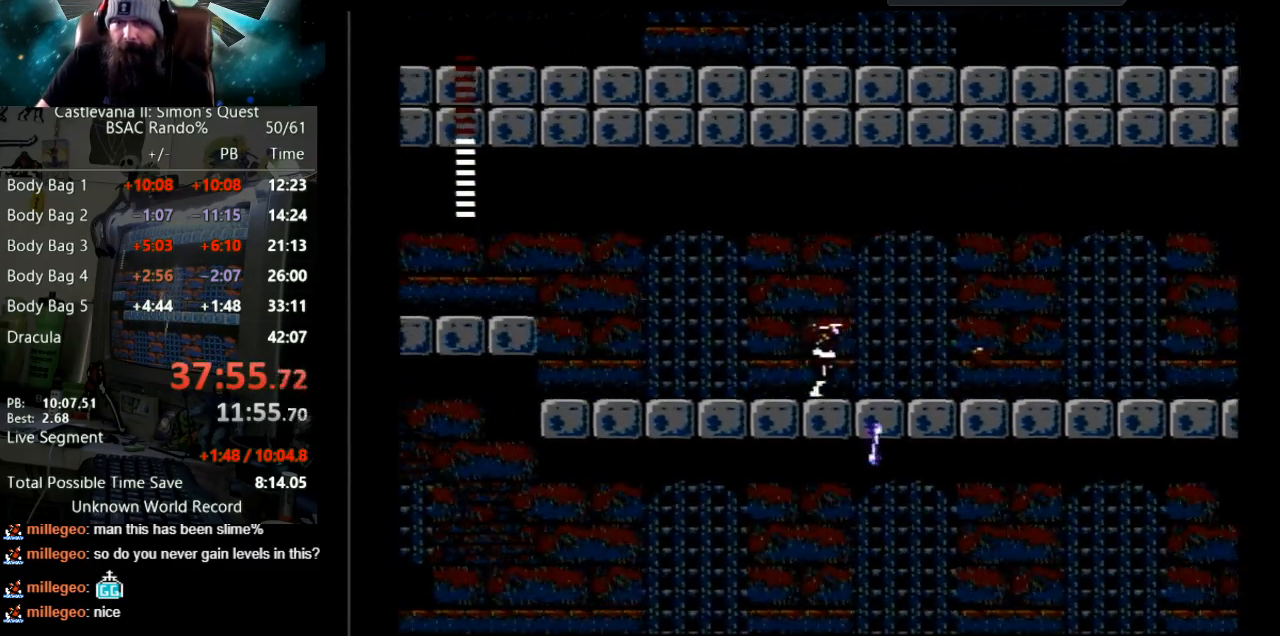
{"buttons": ["A", "DPAD_RIGHT"], "events": [[50, "A", "down"]]}
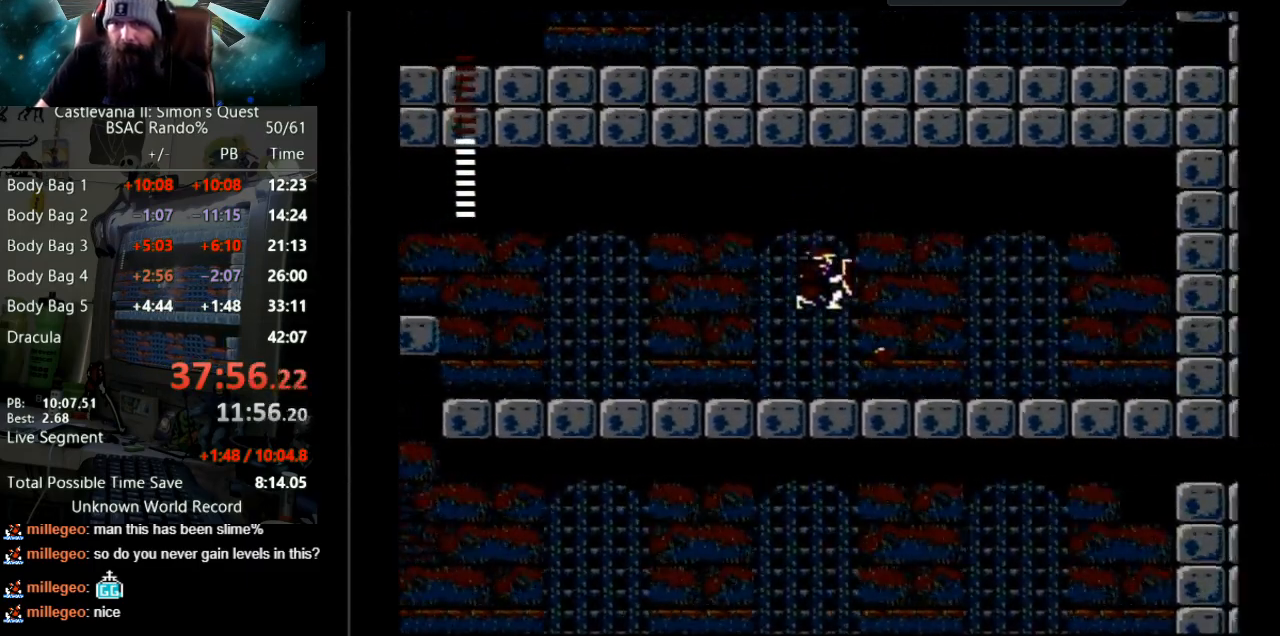
{"buttons": ["DPAD_RIGHT"], "events": [[67, "A", "up"]]}
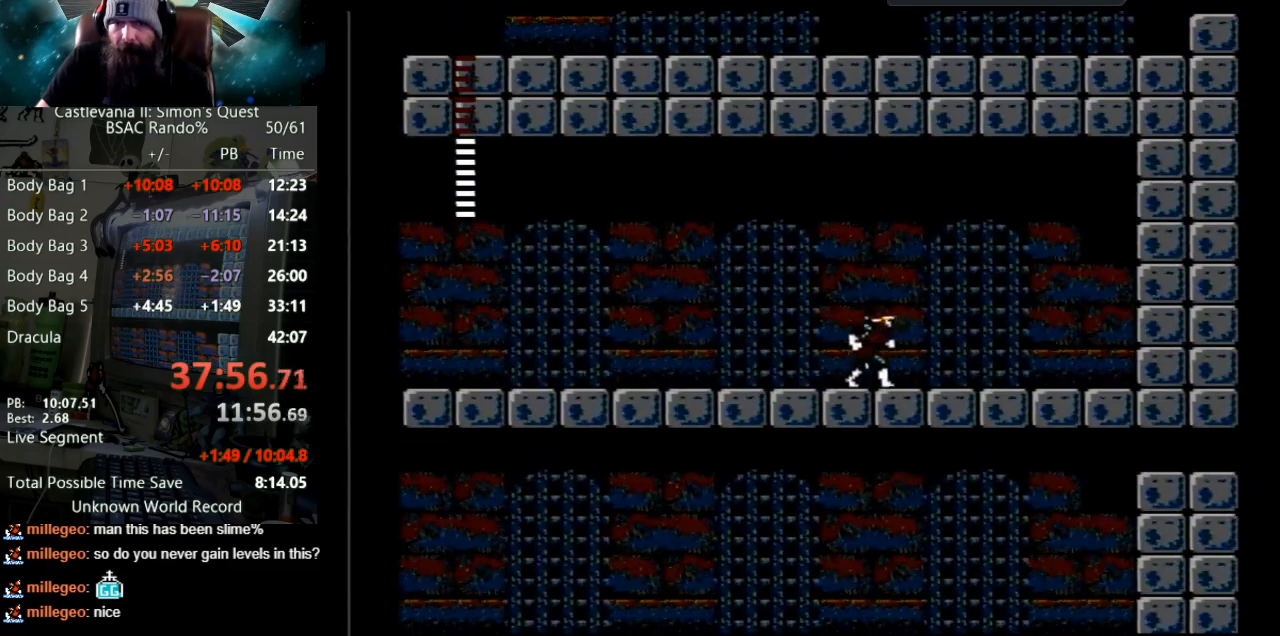
{"buttons": ["A", "B", "DPAD_RIGHT"], "events": [[250, "A", "down"], [317, "B", "down"]]}
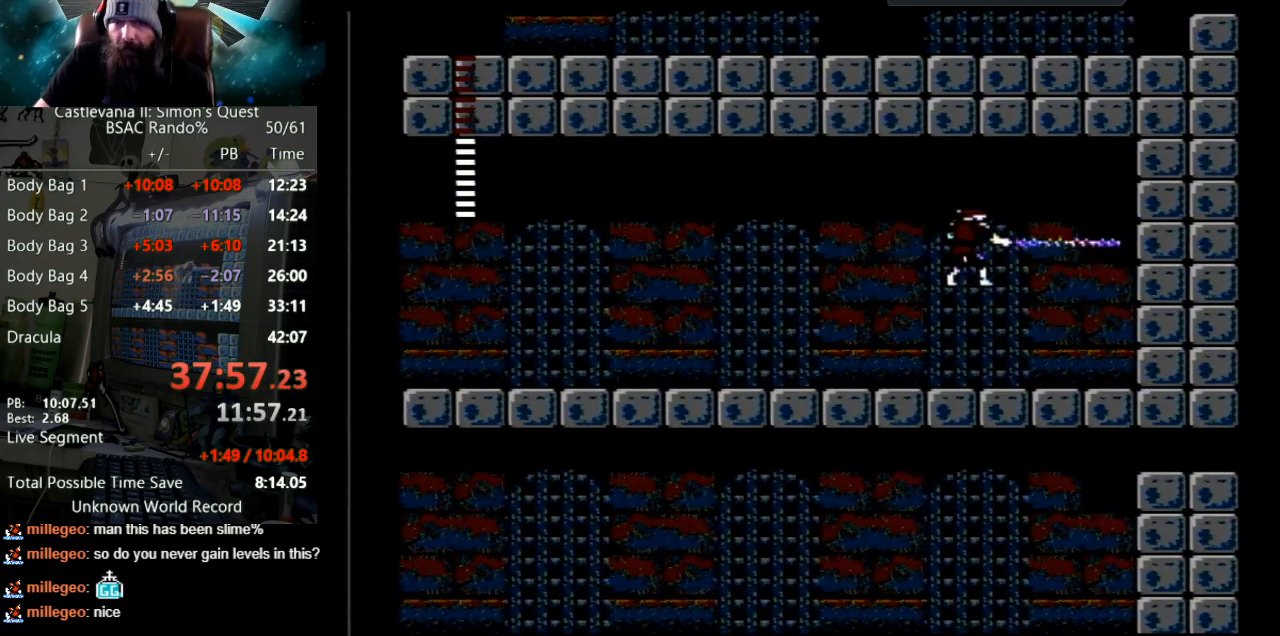
{"buttons": ["DPAD_RIGHT"], "events": [[167, "A", "up"], [217, "B", "up"]]}